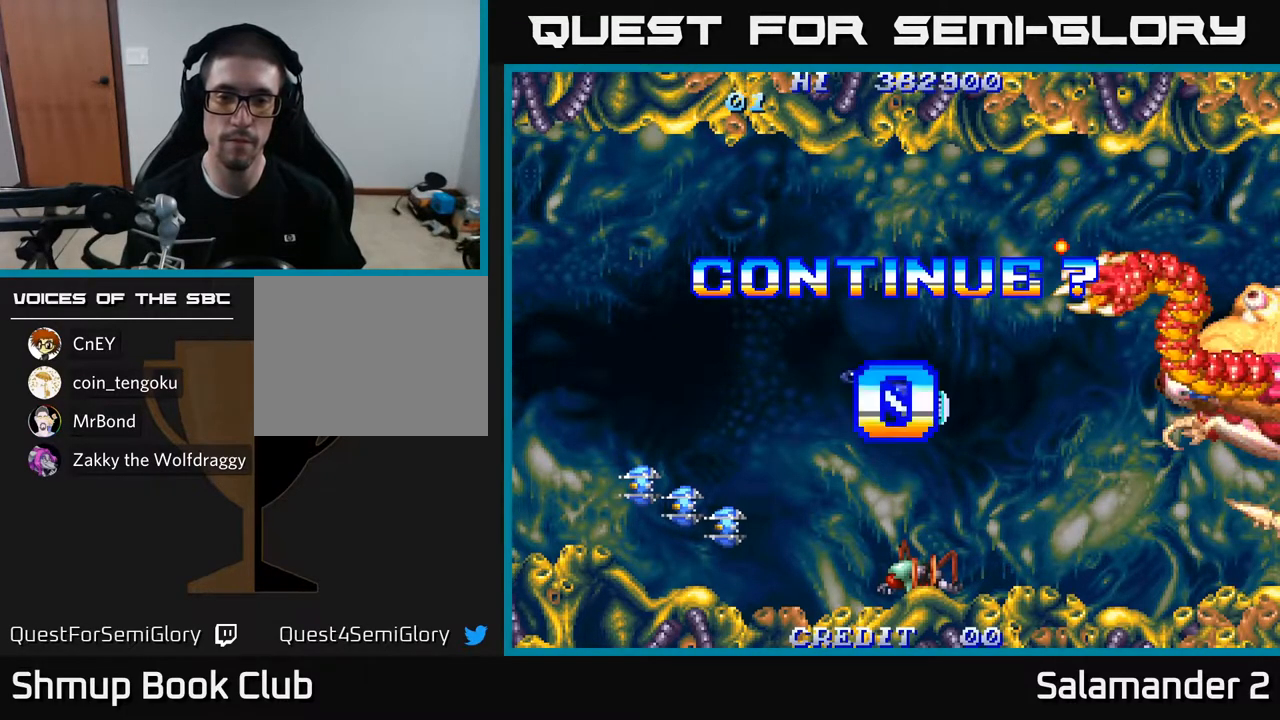
Gameplay with a controller (Xbox layout); each line is a JSON object with the inputs held at the frame after it. "events" lists button and stick changes between this image and that frame as [ms after this image, input, new state], when the widget could be followed in between.
{"buttons": ["A", "X"], "left_stick": "center", "right_stick": "center", "events": [[17, "A", "down"], [33, "X", "up"], [83, "X", "down"], [133, "A", "up"], [183, "A", "down"], [200, "X", "up"], [267, "X", "down"], [317, "A", "up"], [383, "A", "down"], [400, "X", "up"], [467, "X", "down"]]}
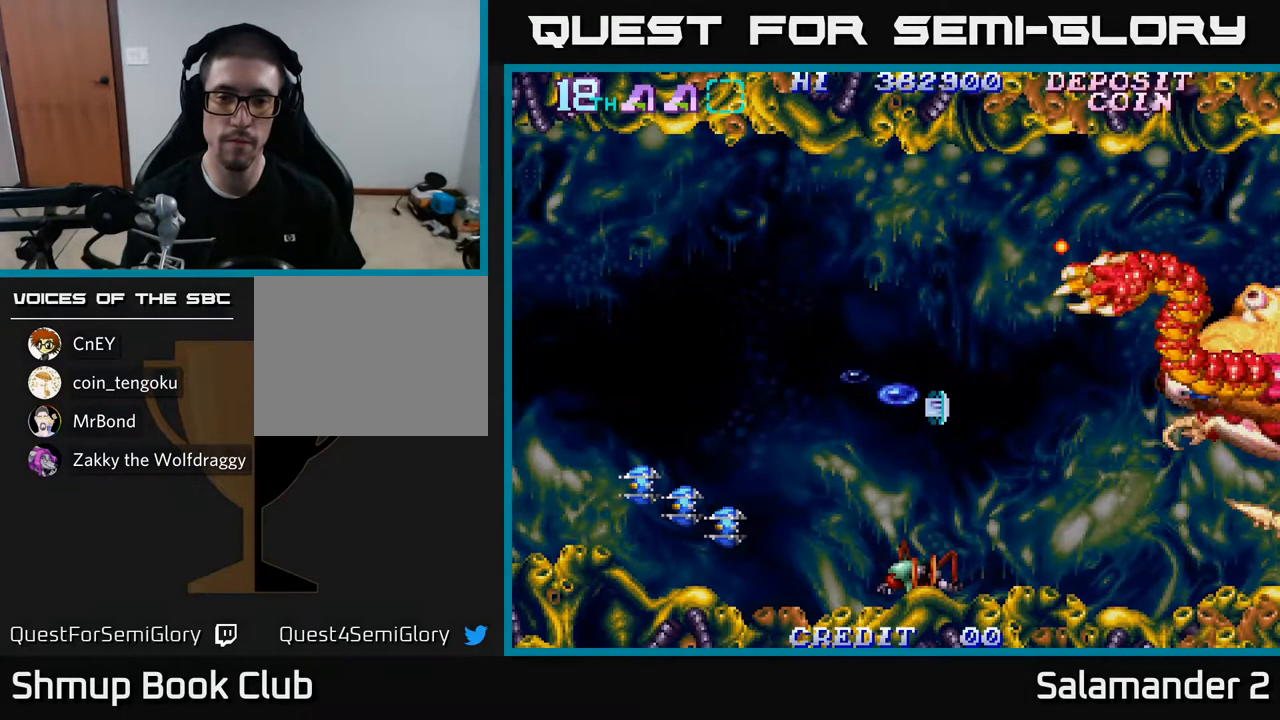
{"buttons": [], "left_stick": "center", "right_stick": "center", "events": [[17, "A", "up"], [83, "X", "up"]]}
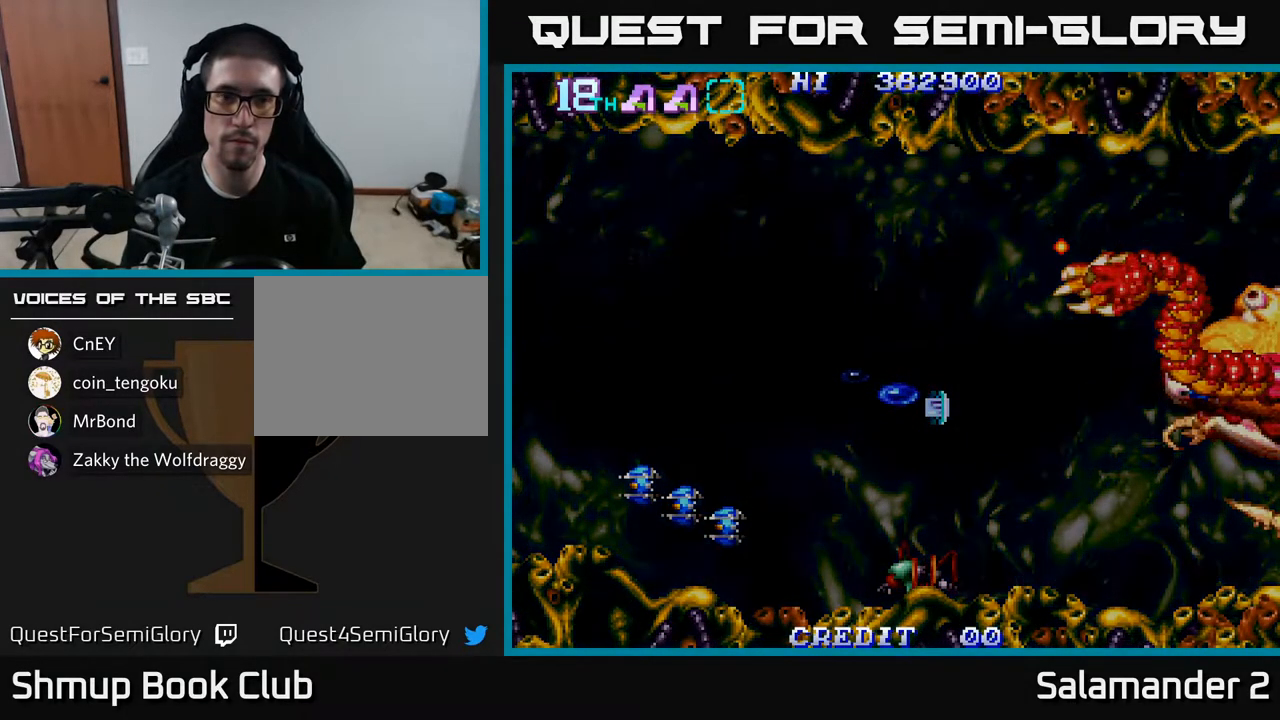
{"buttons": ["A"], "left_stick": "center", "right_stick": "center", "events": [[117, "A", "down"], [217, "A", "up"], [267, "A", "down"], [367, "A", "up"], [450, "A", "down"]]}
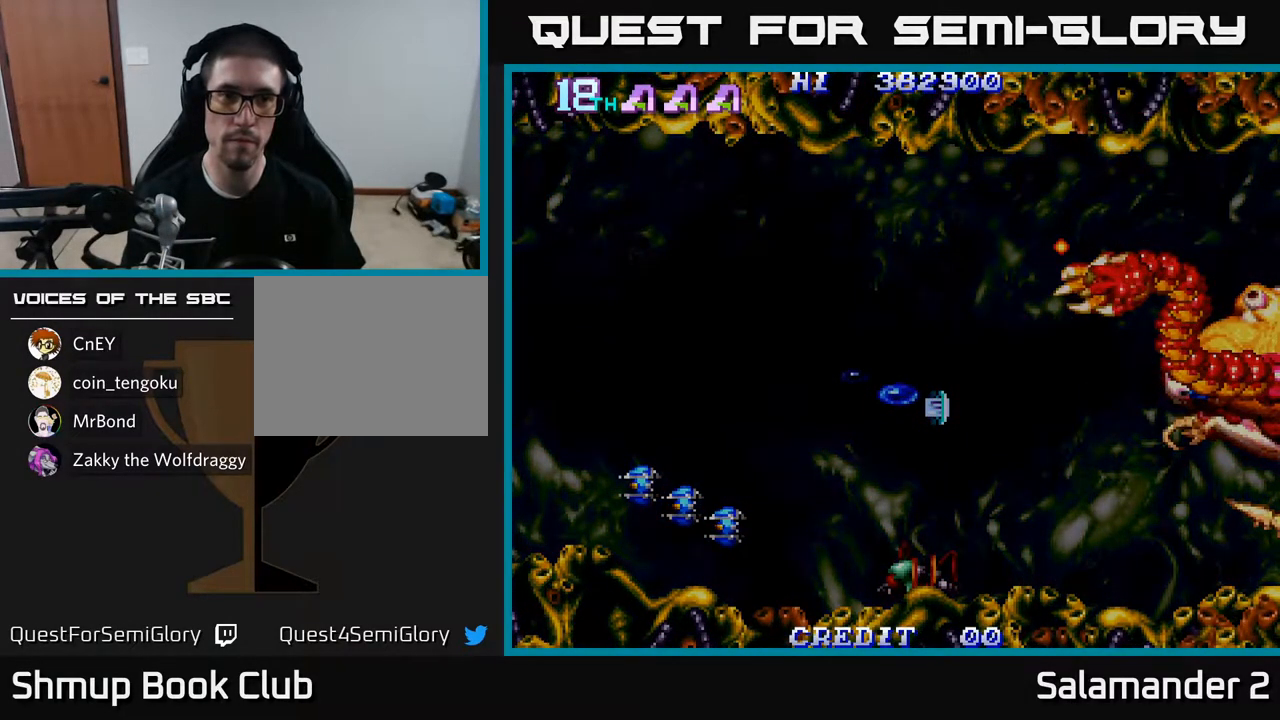
{"buttons": ["START"], "left_stick": "center", "right_stick": "center", "events": [[33, "A", "up"], [100, "A", "down"], [183, "A", "up"], [250, "SELECT", "down"], [383, "SELECT", "up"], [483, "START", "down"]]}
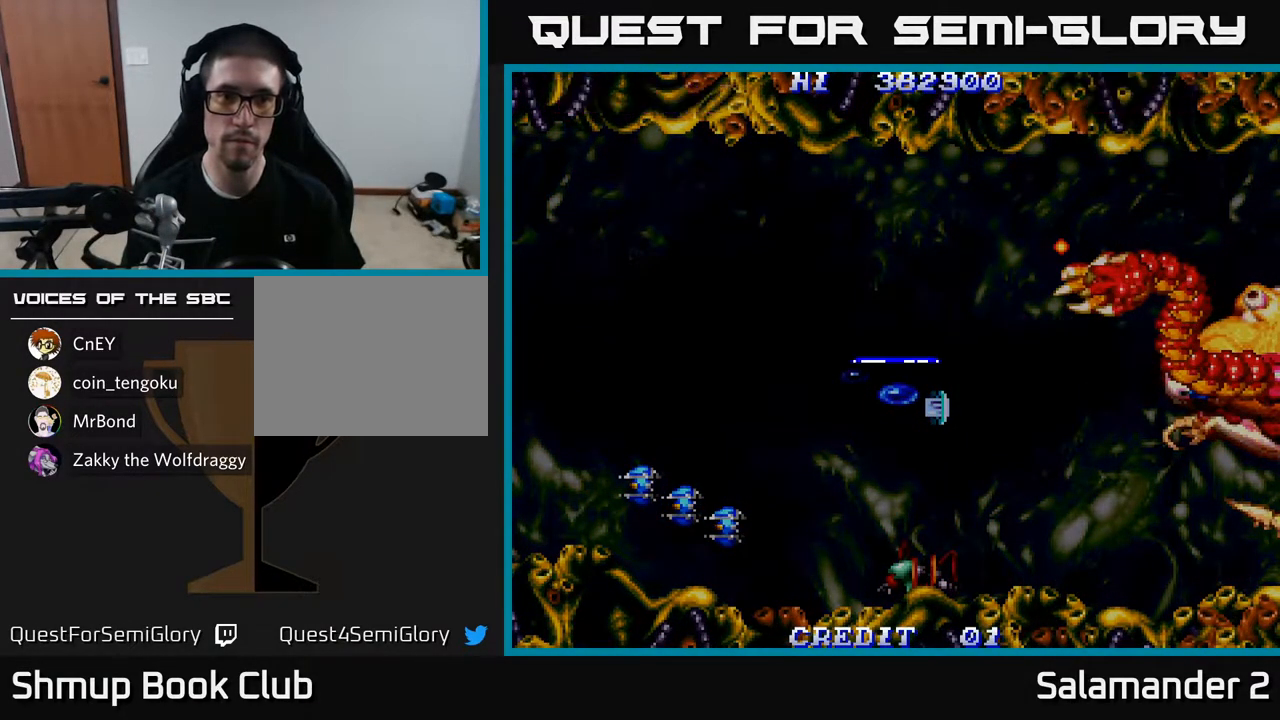
{"buttons": ["START"], "left_stick": "center", "right_stick": "center", "events": [[117, "START", "up"], [383, "START", "down"]]}
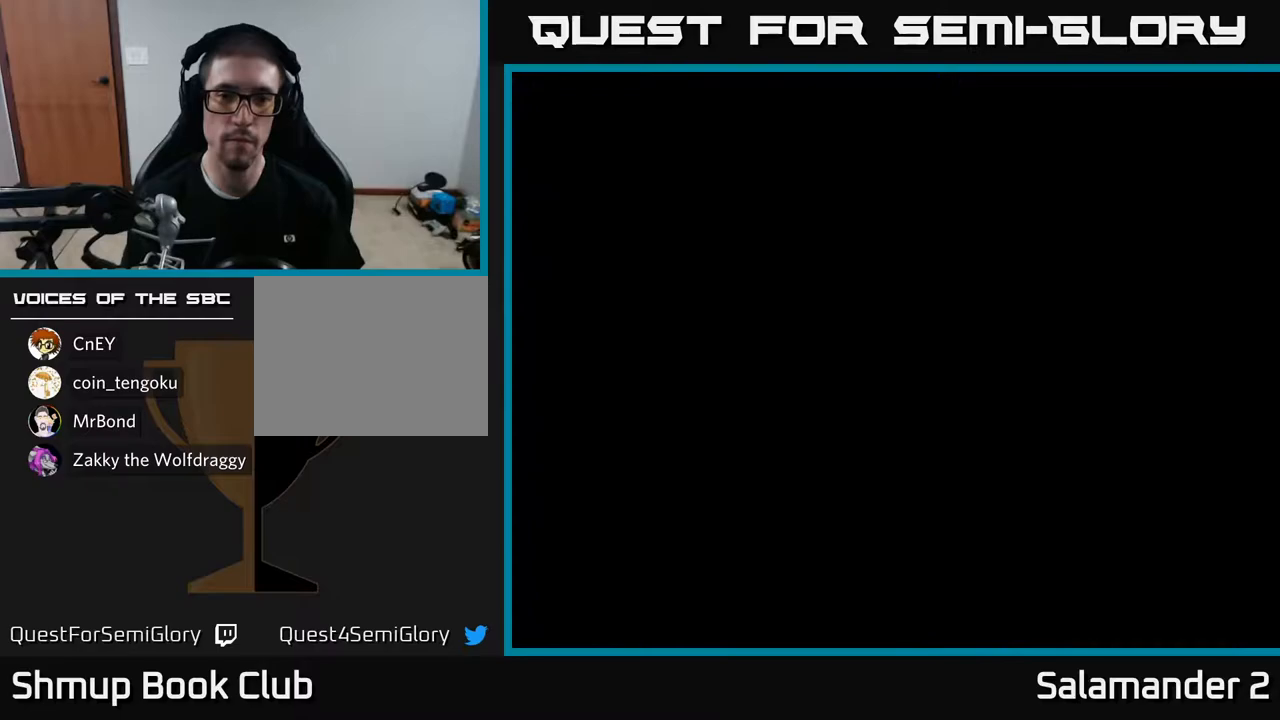
{"buttons": [], "left_stick": "center", "right_stick": "center", "events": [[17, "START", "up"]]}
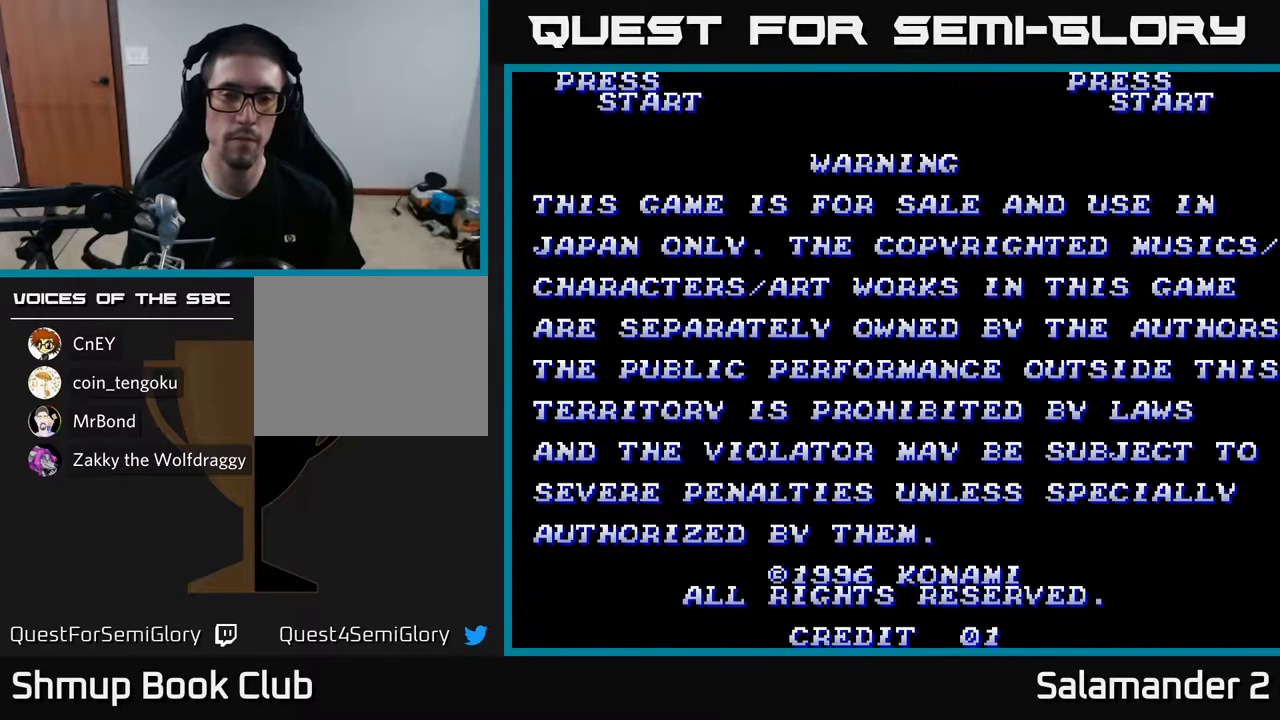
{"buttons": ["A"], "left_stick": "center", "right_stick": "center", "events": [[200, "A", "down"], [300, "A", "up"], [450, "A", "down"]]}
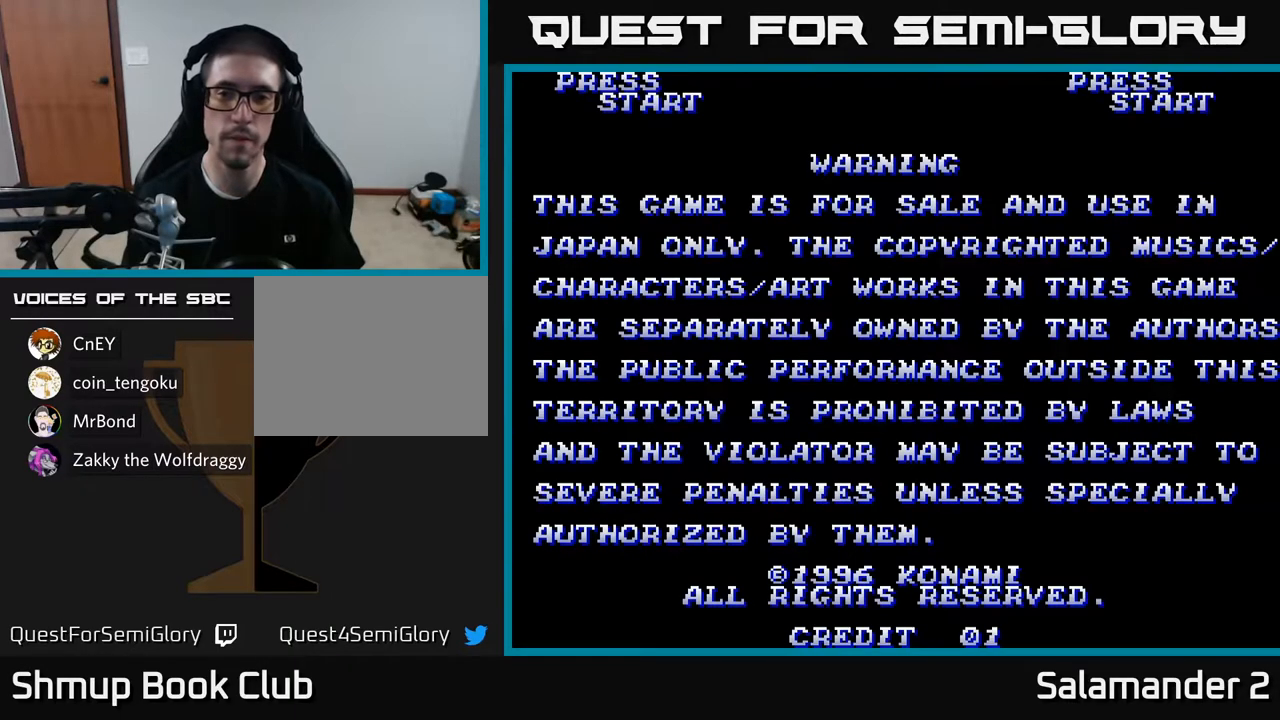
{"buttons": [], "left_stick": "center", "right_stick": "center", "events": [[67, "A", "up"], [267, "START", "down"], [400, "START", "up"]]}
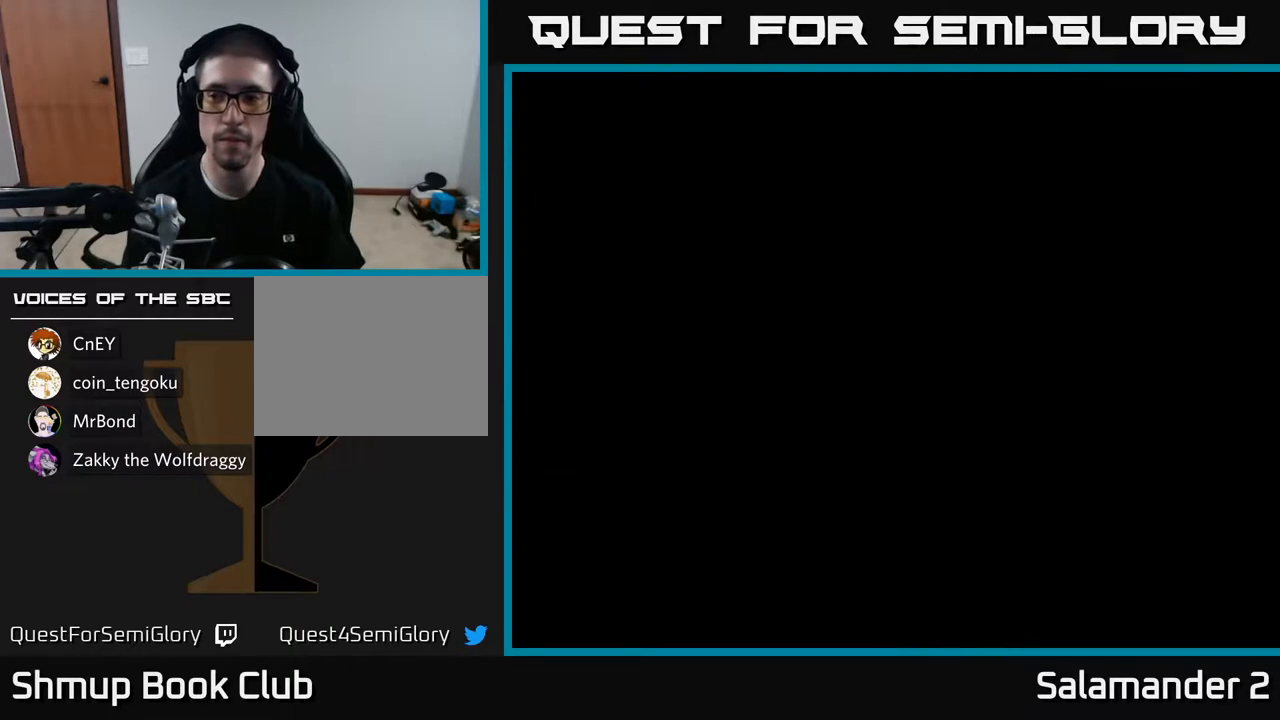
{"buttons": ["DPAD_RIGHT"], "left_stick": "center", "right_stick": "center", "events": [[350, "DPAD_UP", "down"], [400, "DPAD_RIGHT", "down"], [483, "DPAD_UP", "up"]]}
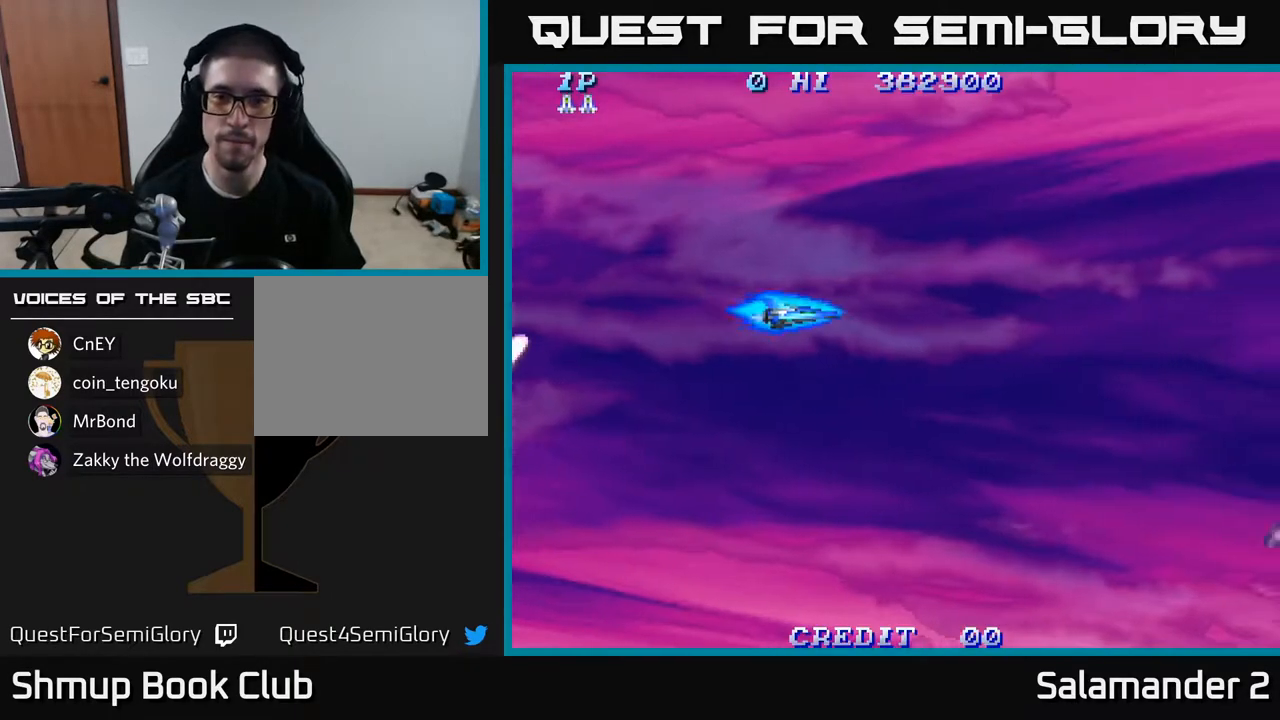
{"buttons": ["DPAD_UP", "DPAD_RIGHT"], "left_stick": "center", "right_stick": "center", "events": [[100, "DPAD_UP", "down"]]}
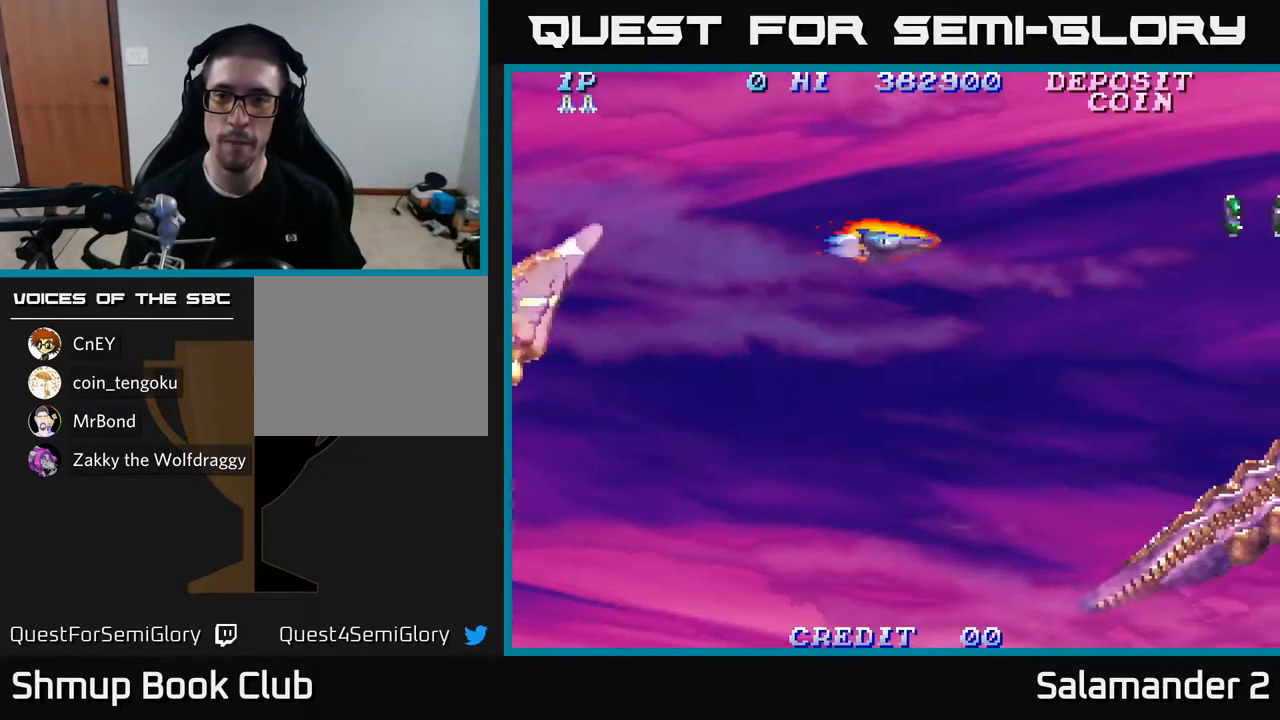
{"buttons": [], "left_stick": "center", "right_stick": "center", "events": [[117, "A", "down"], [150, "DPAD_UP", "up"], [200, "A", "up"], [267, "A", "down"], [317, "A", "up"], [383, "A", "down"], [450, "A", "up"], [450, "DPAD_RIGHT", "up"]]}
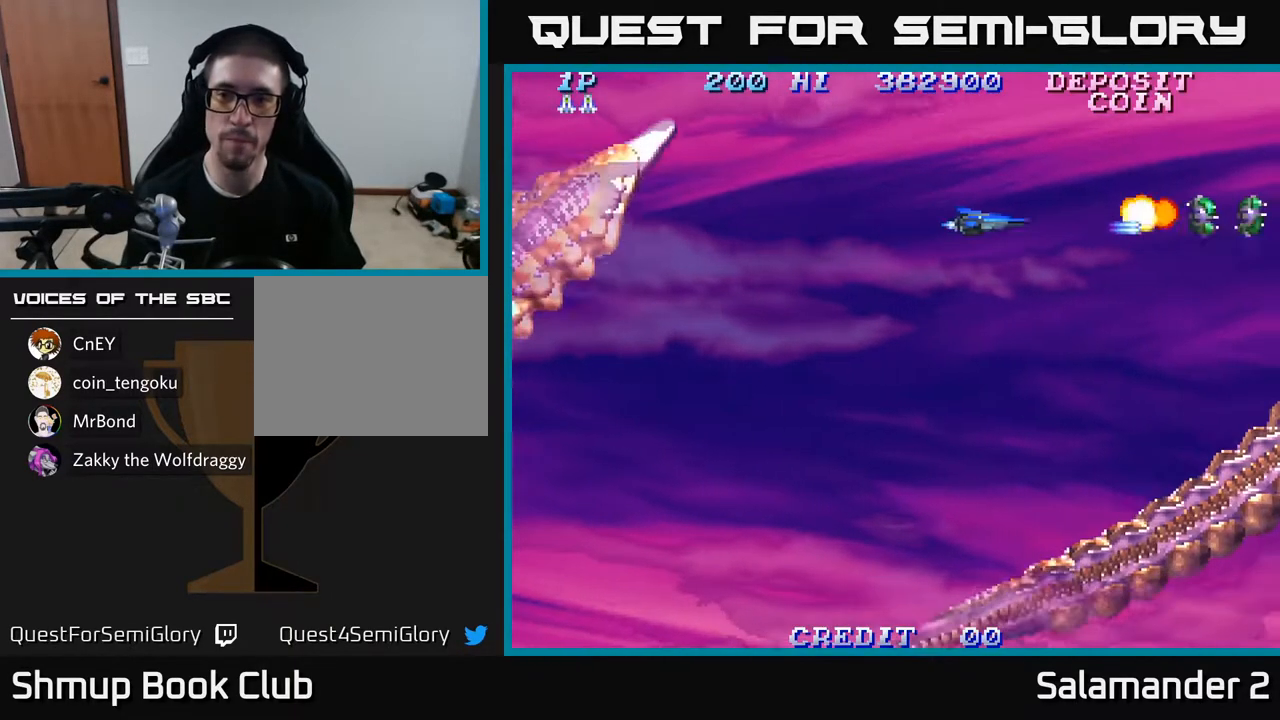
{"buttons": ["DPAD_RIGHT"], "left_stick": "center", "right_stick": "center", "events": [[17, "A", "down"], [67, "A", "up"], [133, "A", "down"], [200, "A", "up"], [267, "A", "down"], [317, "A", "up"], [400, "A", "down"], [433, "DPAD_RIGHT", "down"], [450, "A", "up"]]}
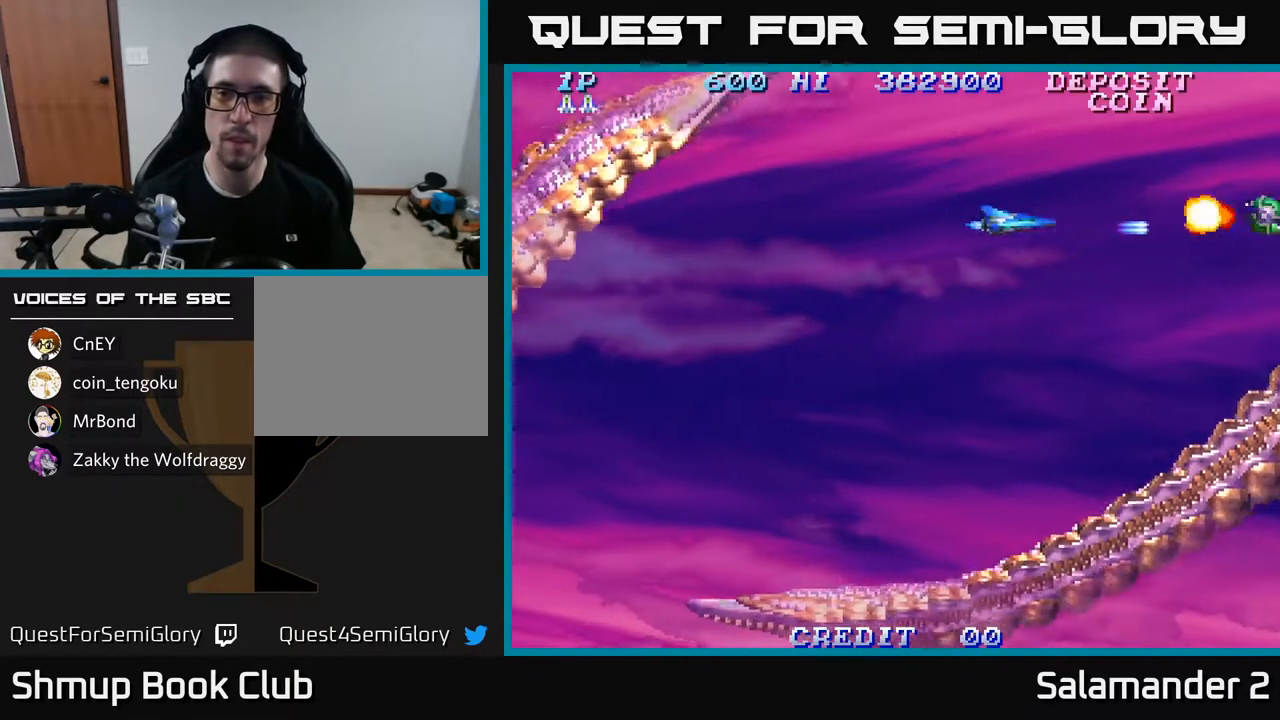
{"buttons": ["DPAD_RIGHT"], "left_stick": "center", "right_stick": "center", "events": [[17, "A", "down"], [83, "A", "up"]]}
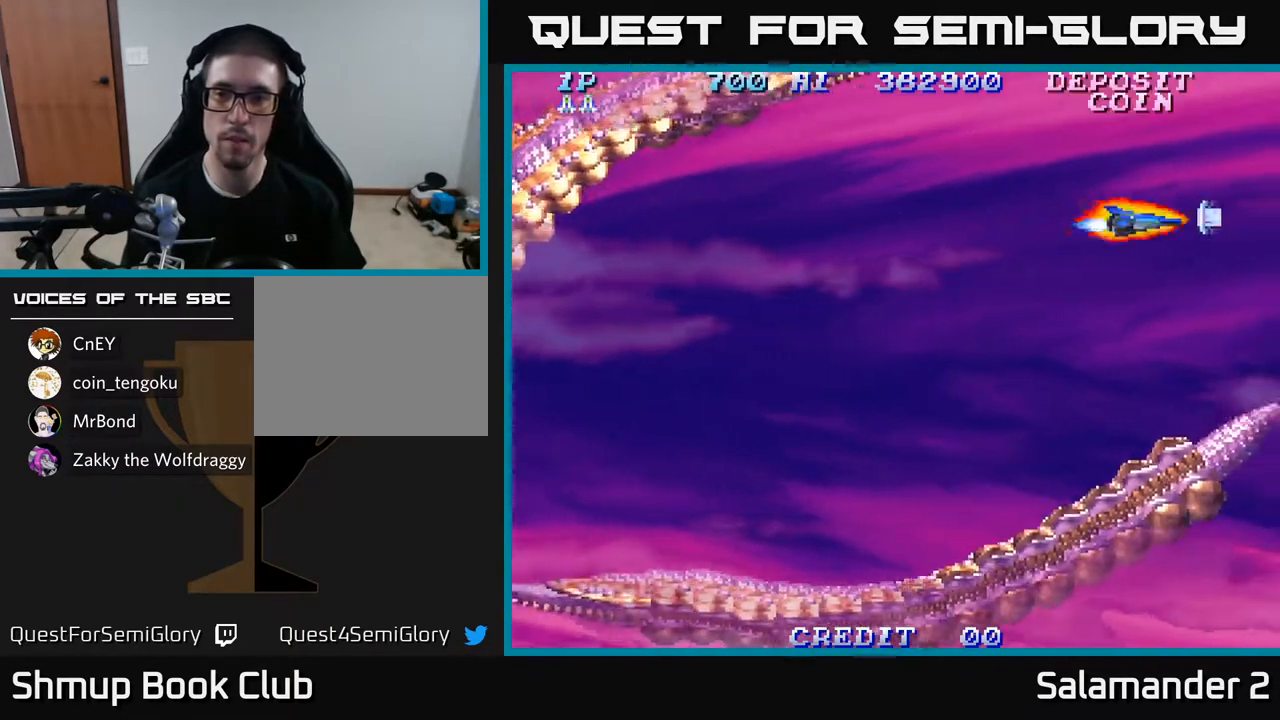
{"buttons": ["DPAD_DOWN", "DPAD_LEFT"], "left_stick": "center", "right_stick": "center", "events": [[150, "DPAD_DOWN", "down"], [167, "DPAD_RIGHT", "up"], [200, "DPAD_LEFT", "down"]]}
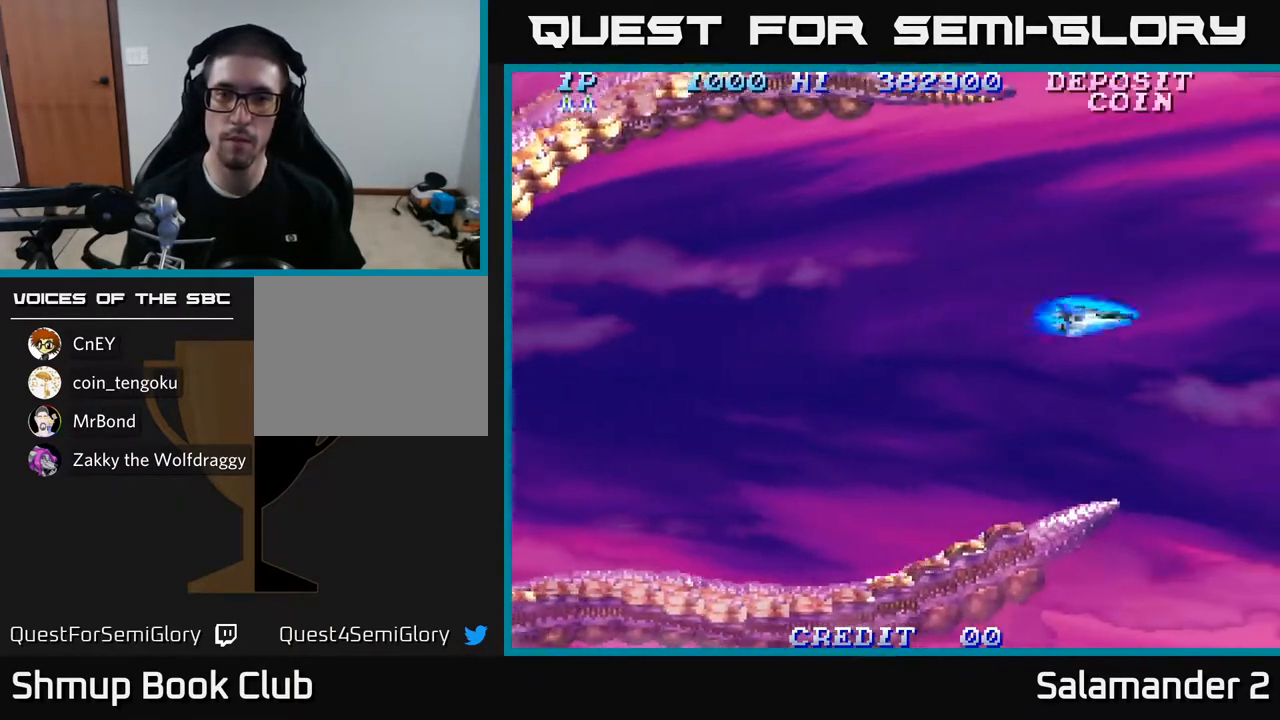
{"buttons": [], "left_stick": "center", "right_stick": "center", "events": [[367, "A", "down"], [400, "DPAD_DOWN", "up"], [400, "DPAD_LEFT", "up"], [433, "A", "up"]]}
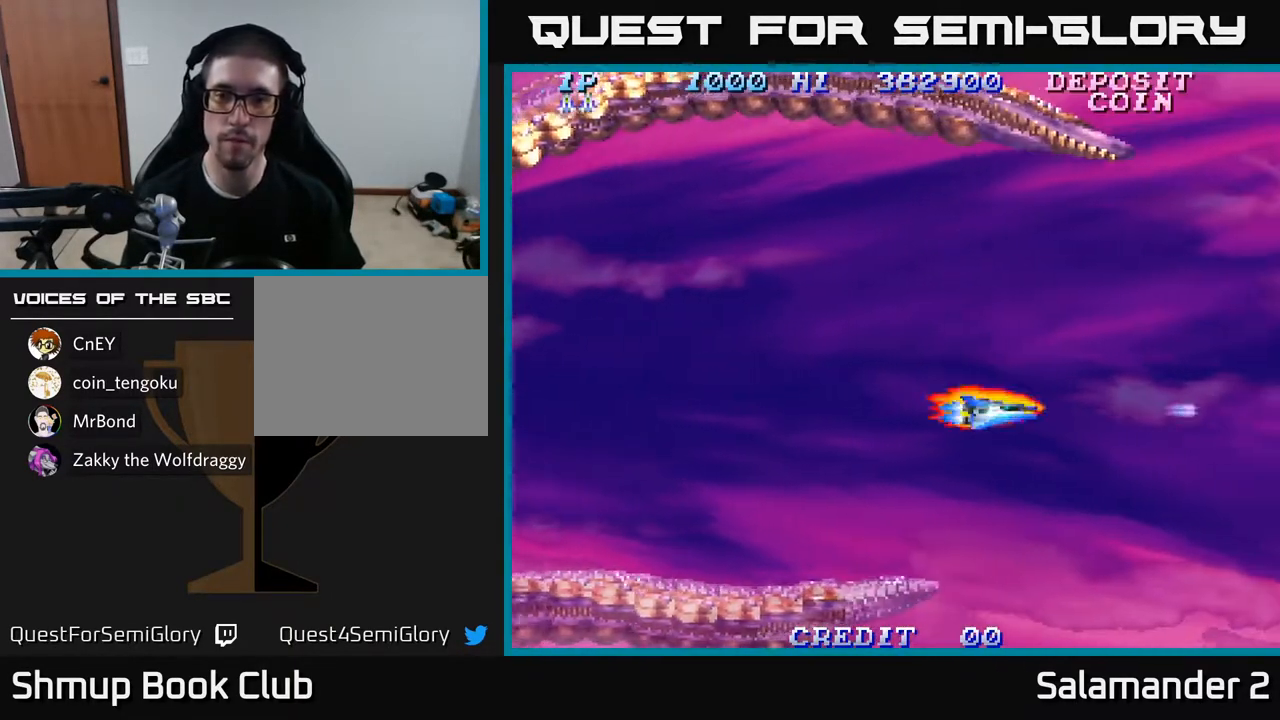
{"buttons": [], "left_stick": "center", "right_stick": "center", "events": [[50, "A", "down"], [150, "A", "up"], [350, "A", "down"], [450, "A", "up"]]}
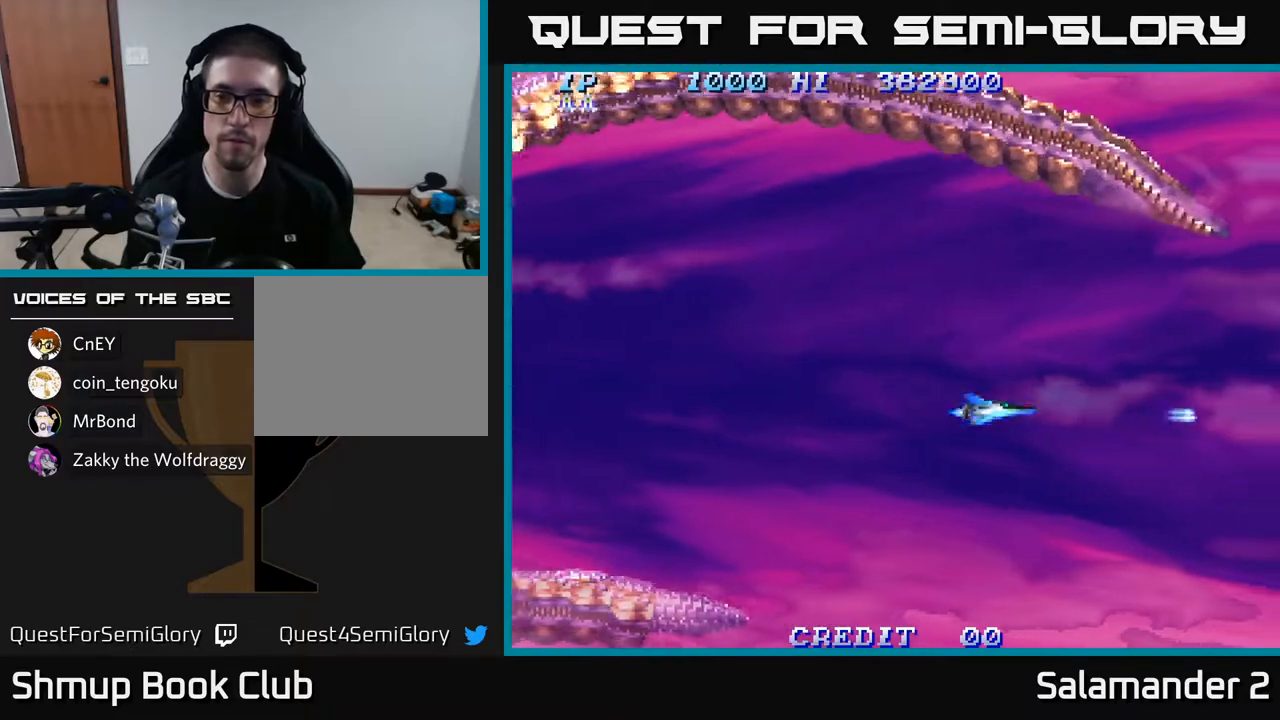
{"buttons": ["A", "DPAD_DOWN"], "left_stick": "center", "right_stick": "center", "events": [[233, "A", "down"], [350, "A", "up"], [450, "DPAD_DOWN", "down"], [500, "A", "down"]]}
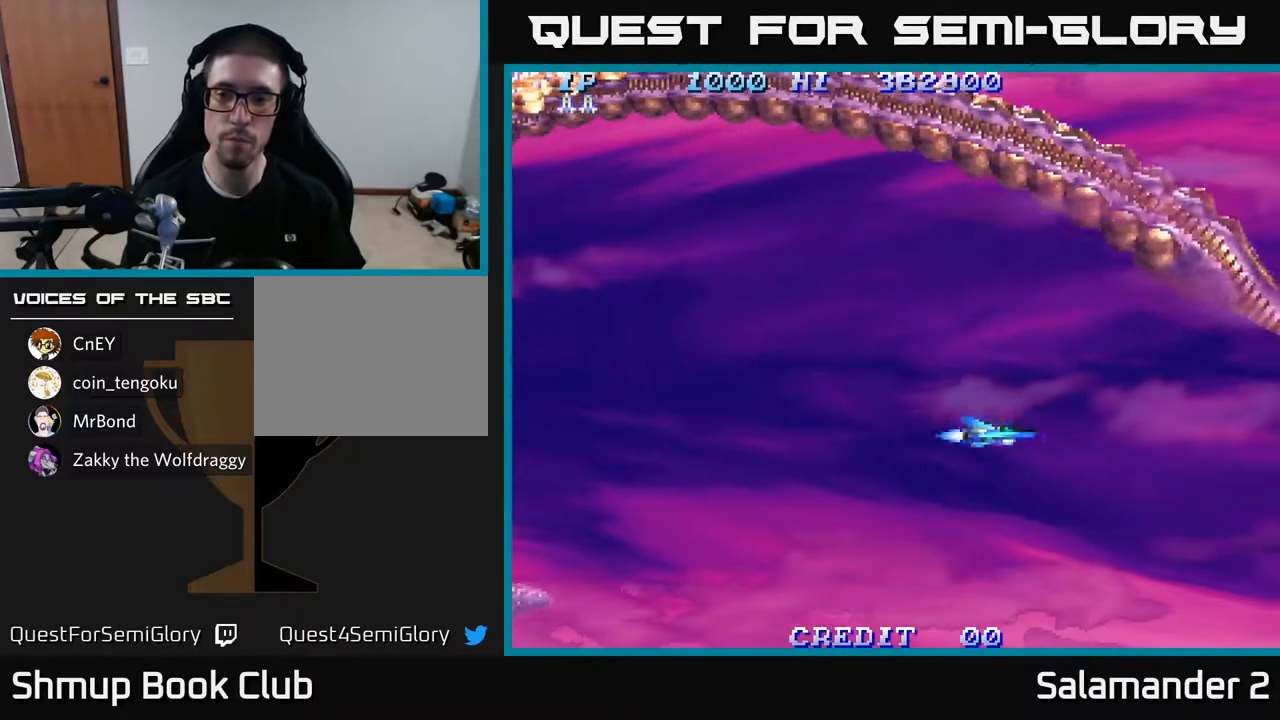
{"buttons": ["A", "DPAD_LEFT"], "left_stick": "center", "right_stick": "center", "events": [[17, "DPAD_DOWN", "up"], [117, "A", "up"], [250, "A", "down"], [267, "A", "up"], [317, "DPAD_LEFT", "down"], [483, "A", "down"]]}
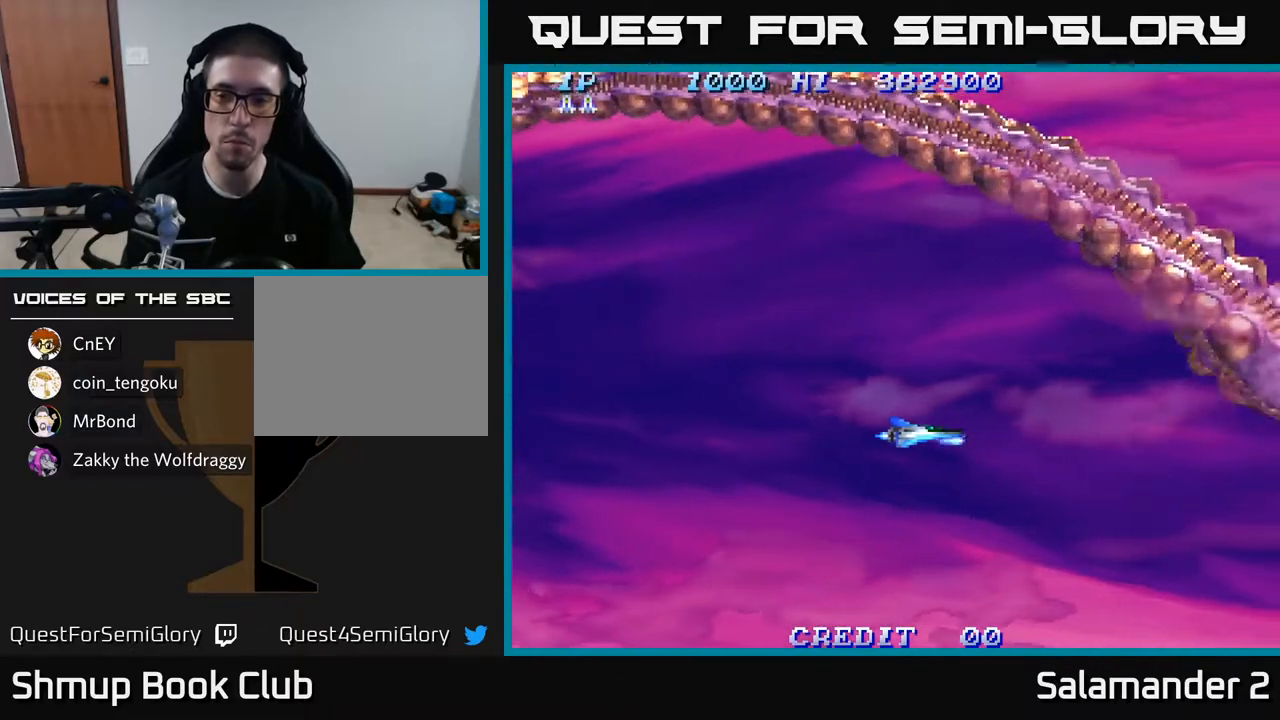
{"buttons": [], "left_stick": "center", "right_stick": "center", "events": [[117, "A", "up"], [117, "DPAD_LEFT", "up"], [300, "A", "down"], [417, "A", "up"]]}
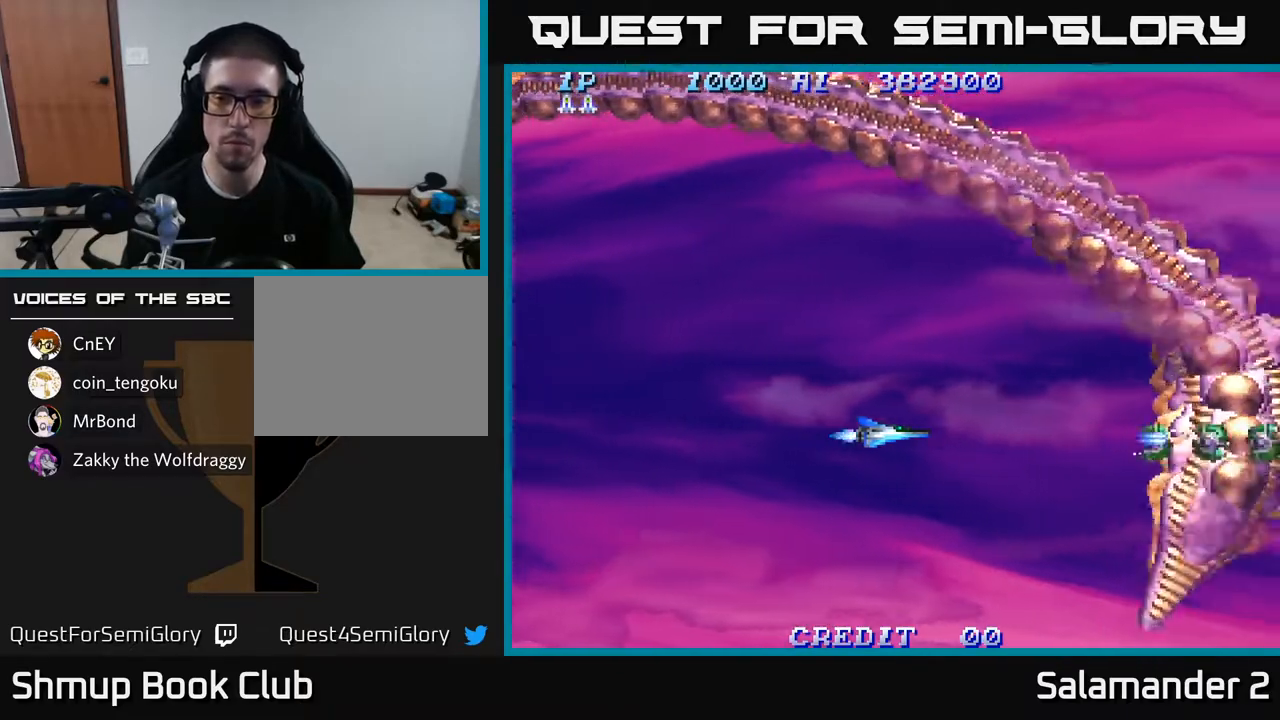
{"buttons": [], "left_stick": "center", "right_stick": "center", "events": [[67, "A", "down"], [167, "A", "up"], [367, "A", "down"], [467, "A", "up"]]}
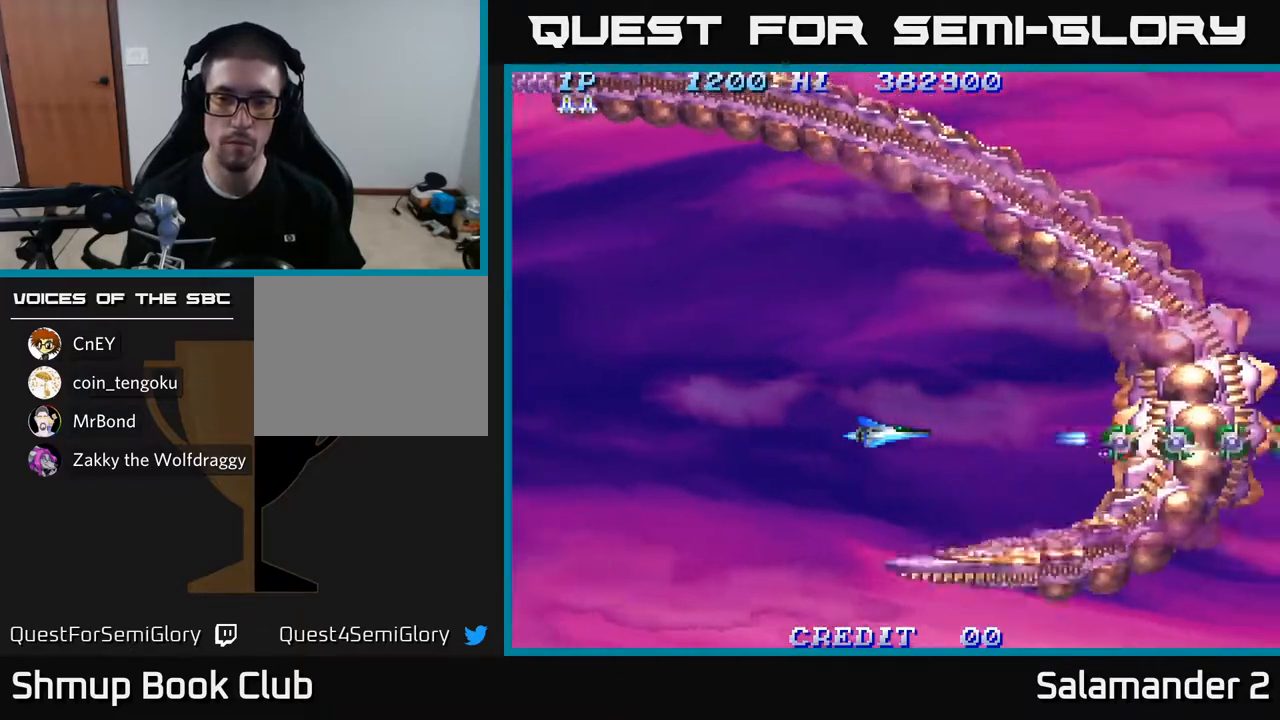
{"buttons": ["A"], "left_stick": "center", "right_stick": "center", "events": [[167, "A", "down"], [300, "A", "up"], [483, "A", "down"]]}
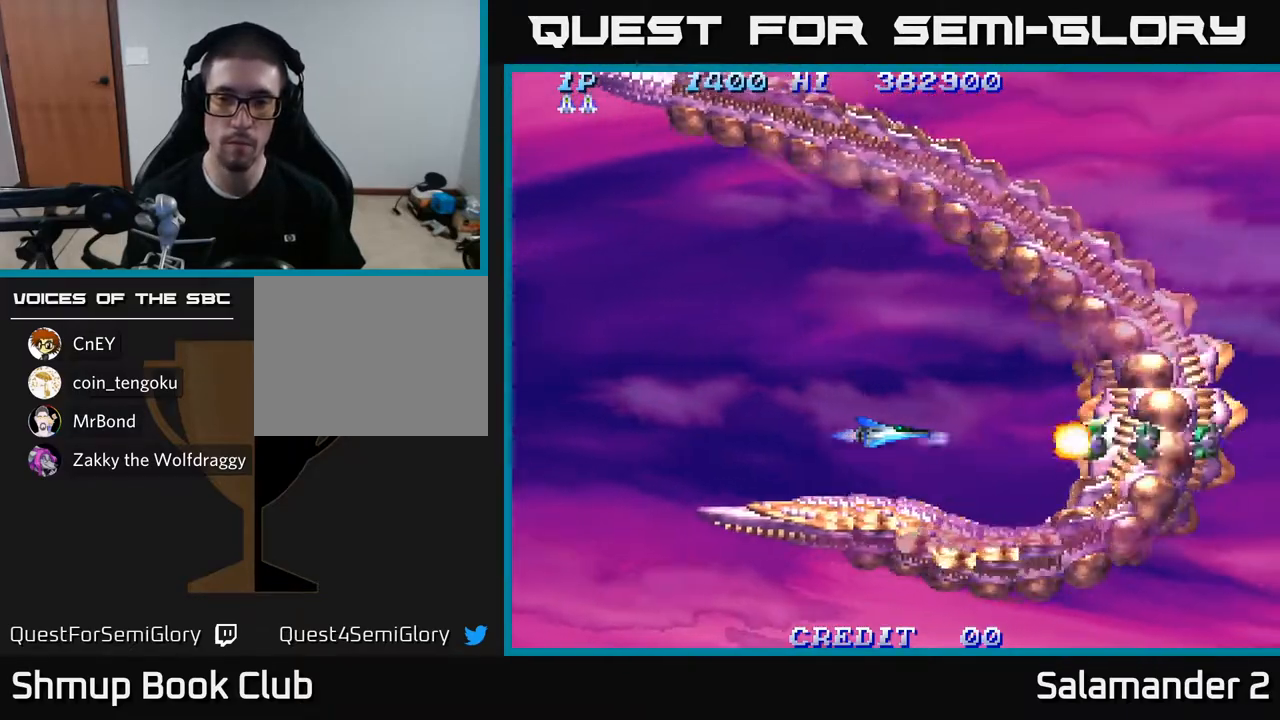
{"buttons": [], "left_stick": "center", "right_stick": "center", "events": [[117, "A", "up"], [283, "A", "down"], [417, "A", "up"]]}
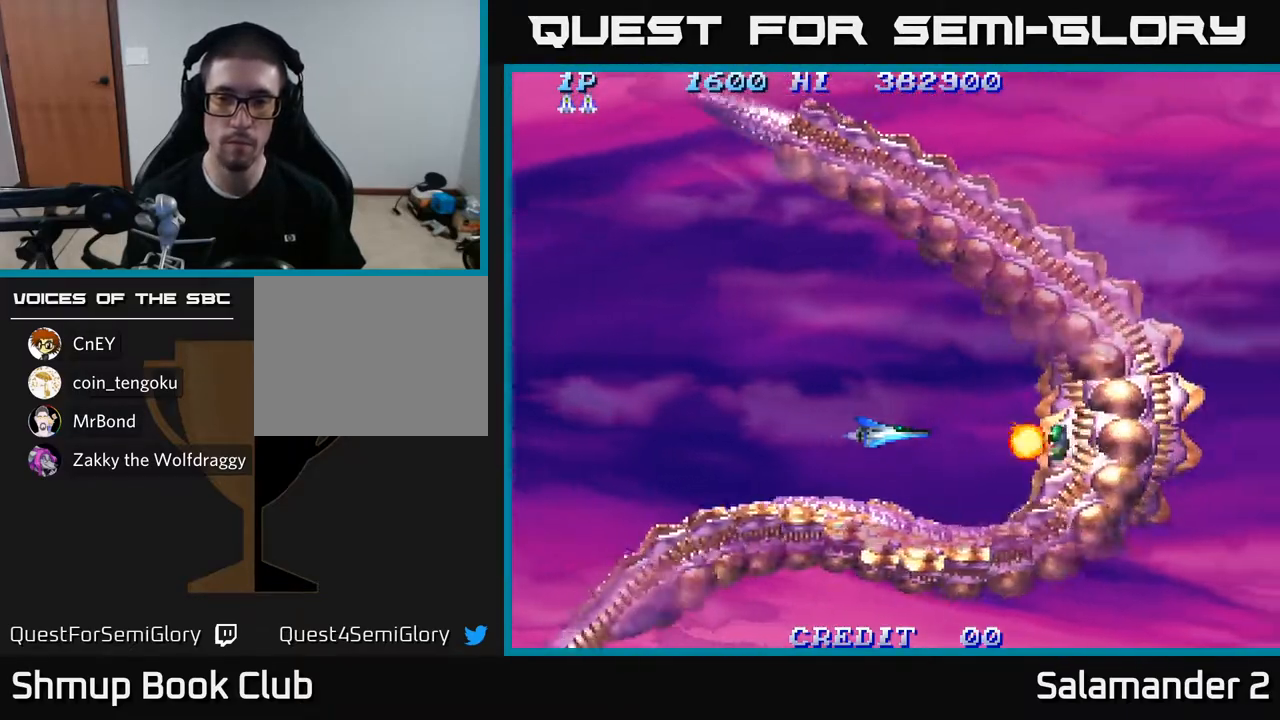
{"buttons": [], "left_stick": "center", "right_stick": "center", "events": [[117, "A", "down"], [250, "A", "up"]]}
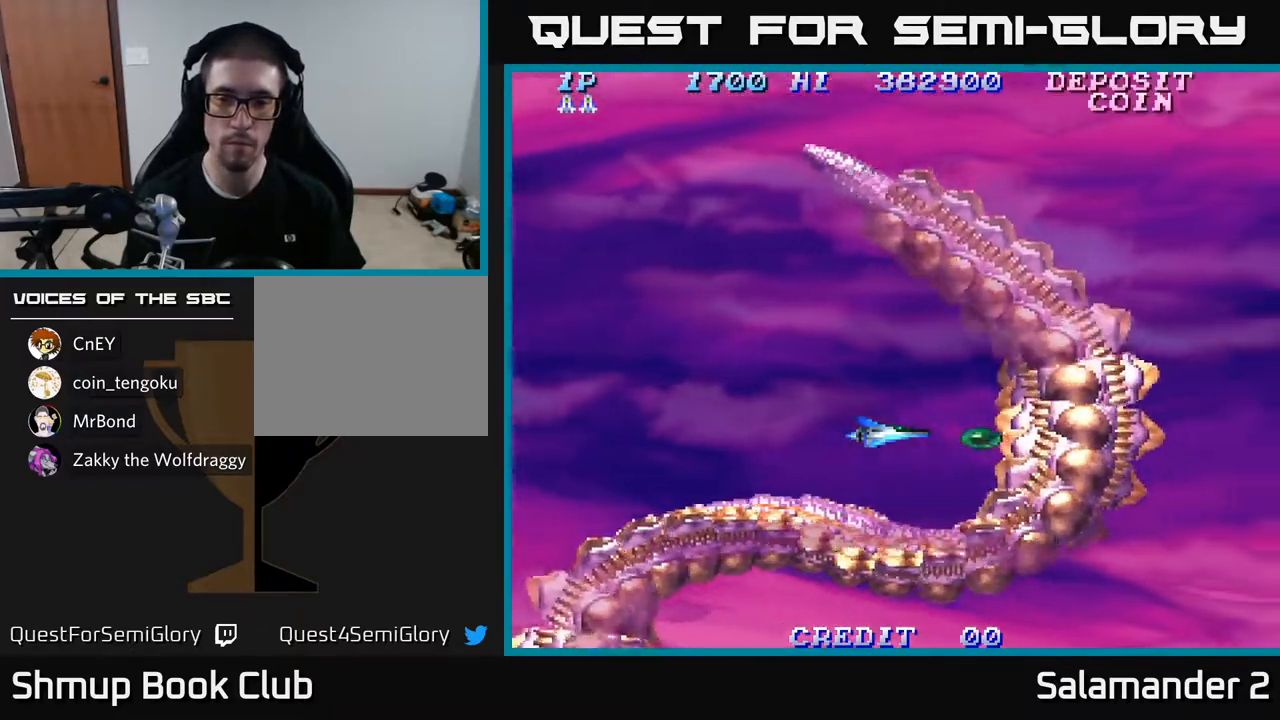
{"buttons": ["DPAD_UP", "DPAD_LEFT"], "left_stick": "center", "right_stick": "center", "events": [[17, "DPAD_RIGHT", "down"], [150, "DPAD_RIGHT", "up"], [167, "DPAD_LEFT", "down"], [167, "DPAD_UP", "down"]]}
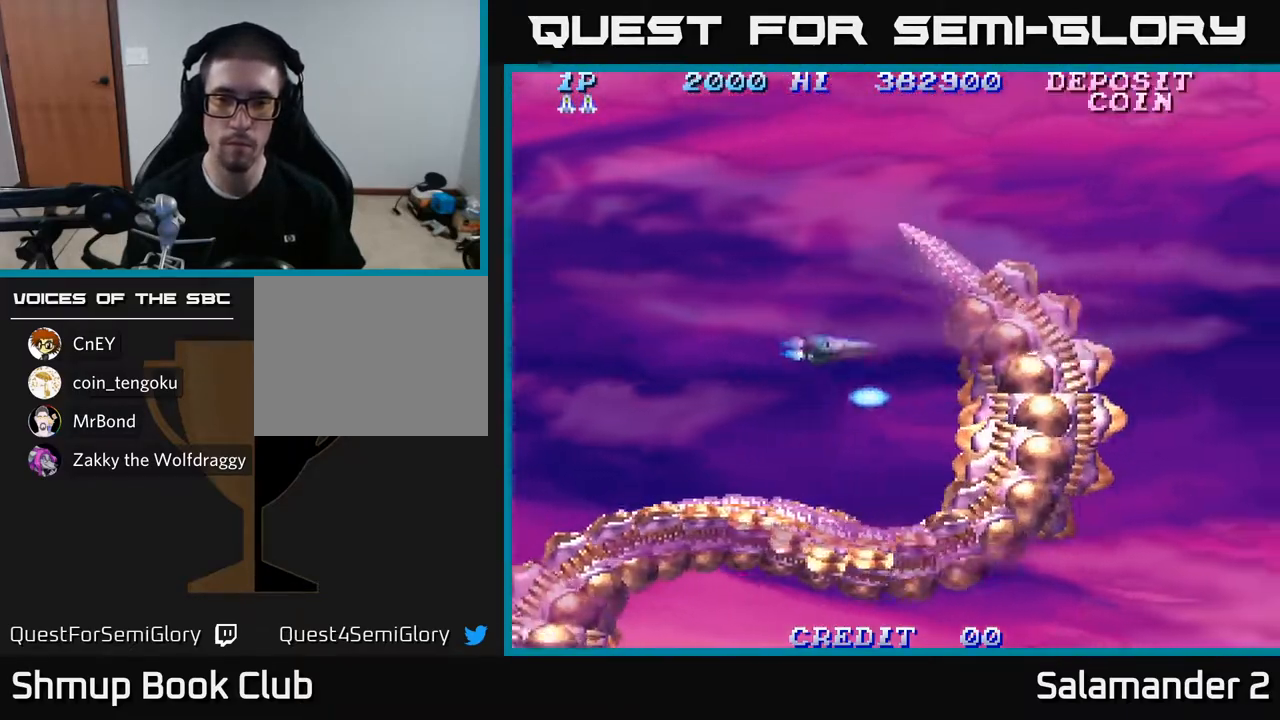
{"buttons": ["A", "DPAD_RIGHT"], "left_stick": "center", "right_stick": "center", "events": [[83, "DPAD_LEFT", "up"], [367, "DPAD_RIGHT", "down"], [450, "DPAD_UP", "up"], [500, "A", "down"]]}
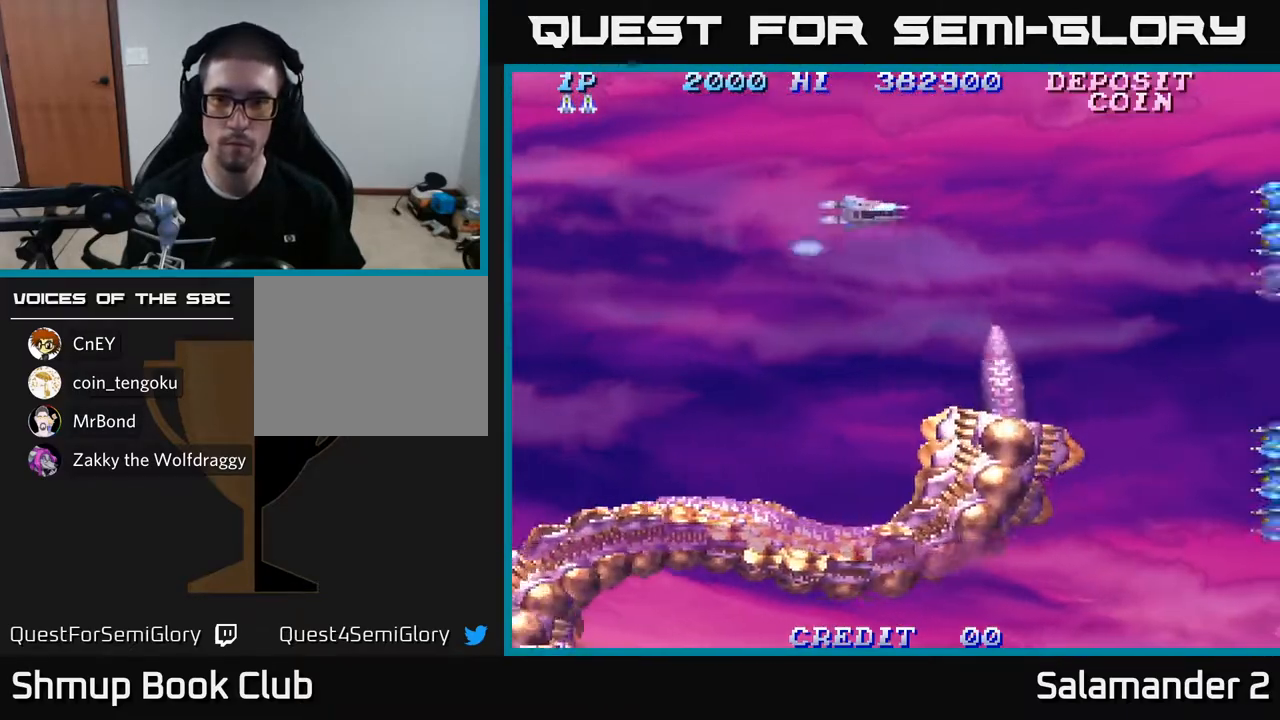
{"buttons": ["A"], "left_stick": "center", "right_stick": "center", "events": [[67, "A", "up"], [150, "A", "down"], [217, "A", "up"], [267, "DPAD_DOWN", "down"], [267, "DPAD_RIGHT", "up"], [300, "A", "down"], [350, "A", "up"], [483, "A", "down"], [500, "DPAD_DOWN", "up"]]}
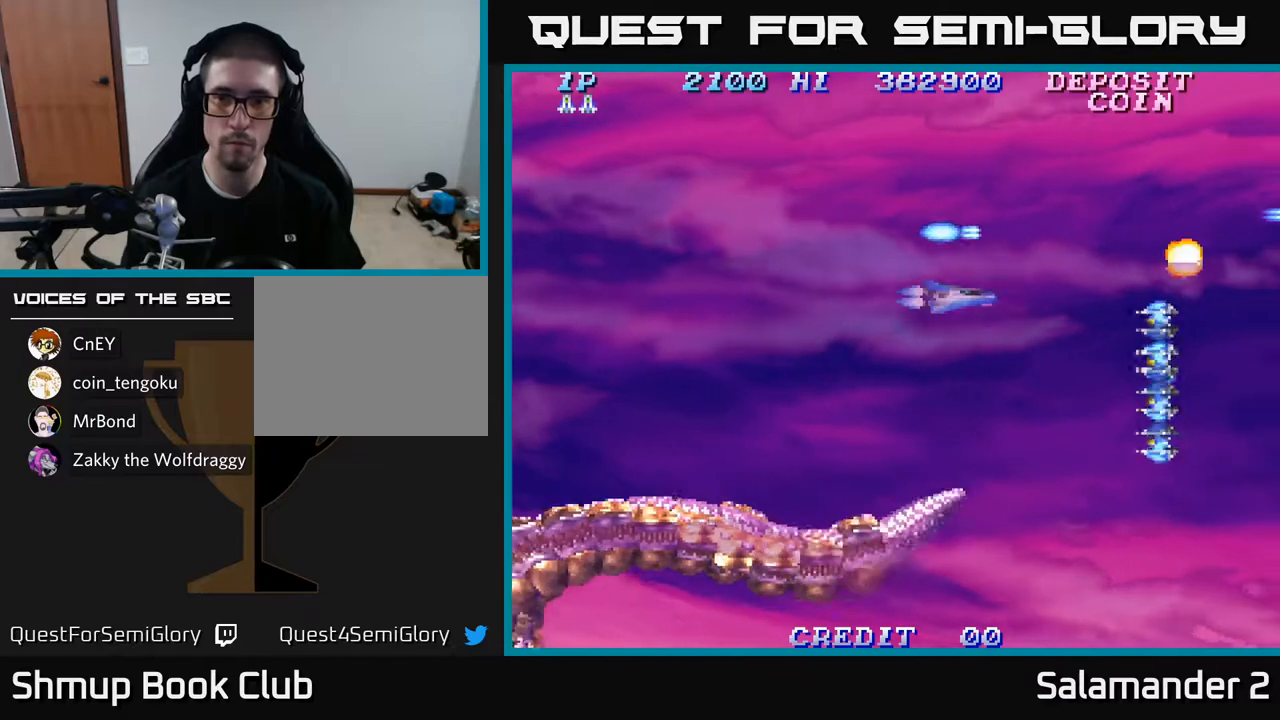
{"buttons": ["DPAD_DOWN", "DPAD_LEFT"], "left_stick": "center", "right_stick": "center", "events": [[67, "A", "up"], [133, "DPAD_LEFT", "down"], [150, "A", "down"], [167, "DPAD_DOWN", "down"], [200, "DPAD_LEFT", "up"], [217, "A", "up"], [300, "A", "down"], [383, "A", "up"], [467, "DPAD_LEFT", "down"]]}
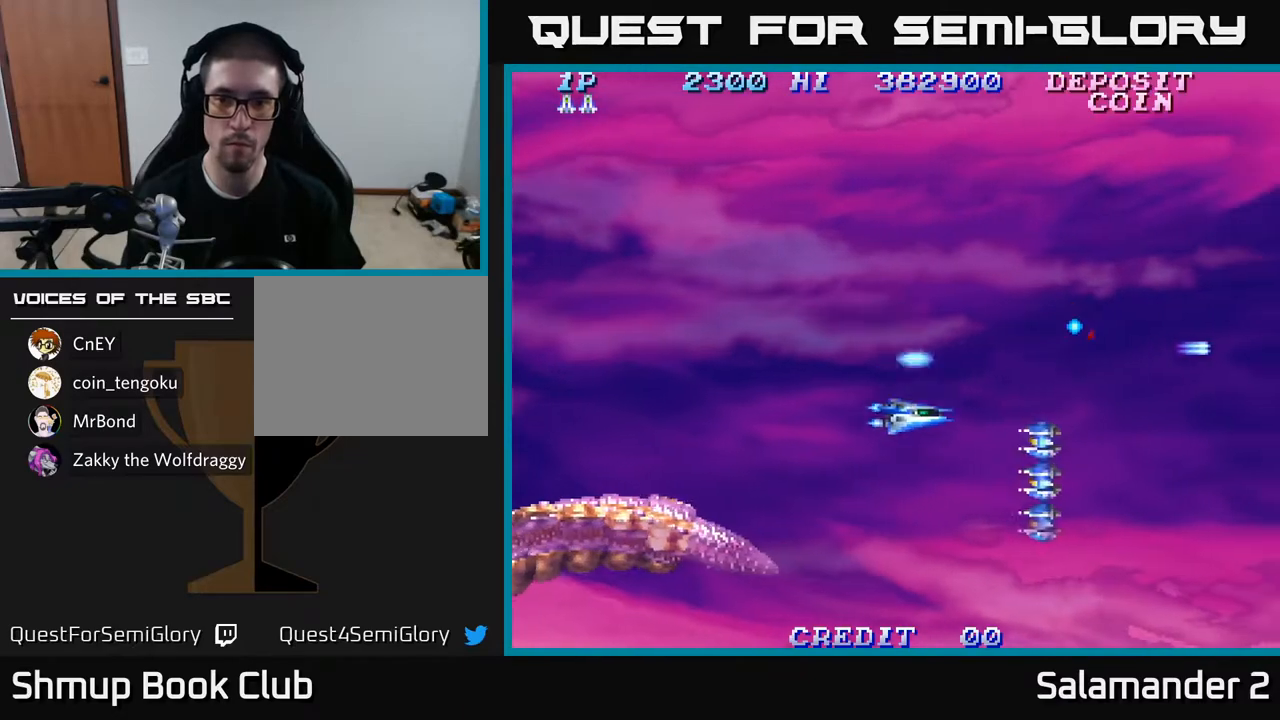
{"buttons": ["DPAD_LEFT"], "left_stick": "center", "right_stick": "center", "events": [[100, "DPAD_LEFT", "up"], [133, "A", "down"], [167, "DPAD_LEFT", "down"], [200, "DPAD_DOWN", "up"], [217, "A", "up"], [267, "DPAD_DOWN", "down"], [283, "A", "down"], [333, "DPAD_LEFT", "up"], [383, "A", "up"], [383, "DPAD_LEFT", "down"], [400, "DPAD_DOWN", "up"]]}
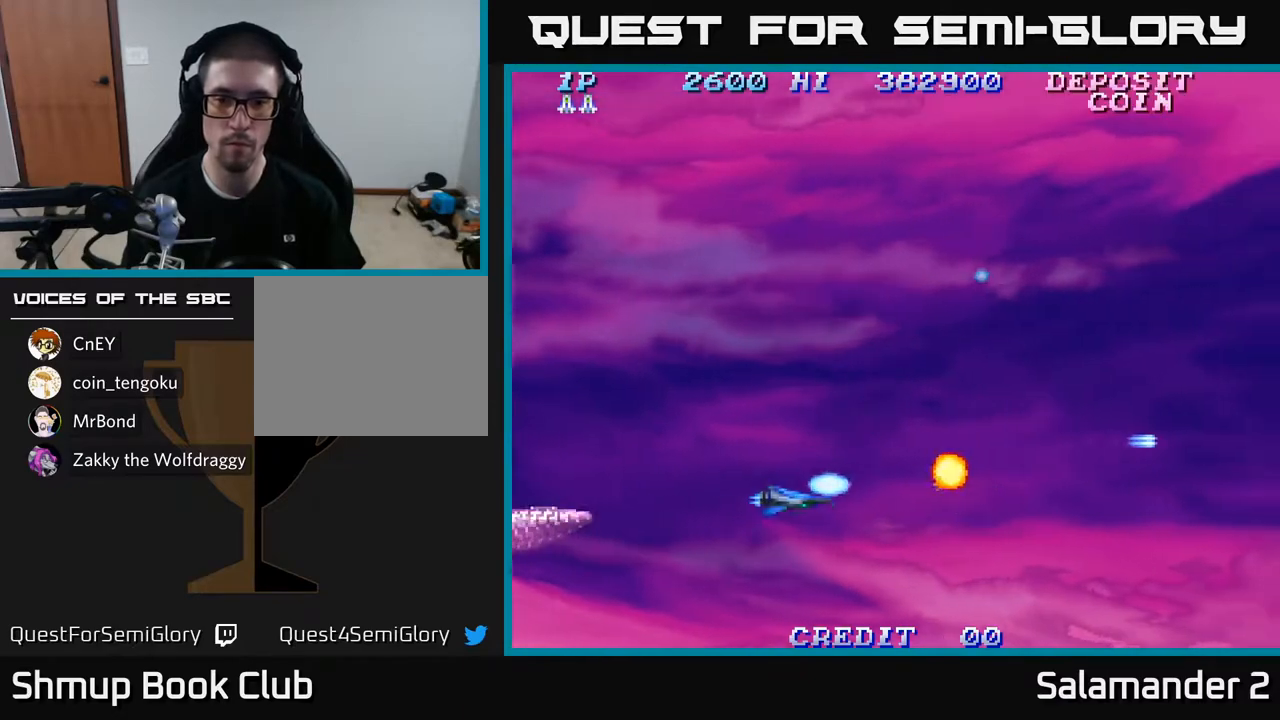
{"buttons": ["DPAD_UP", "DPAD_RIGHT"], "left_stick": "center", "right_stick": "center", "events": [[67, "DPAD_UP", "down"], [83, "DPAD_LEFT", "up"], [217, "DPAD_RIGHT", "down"]]}